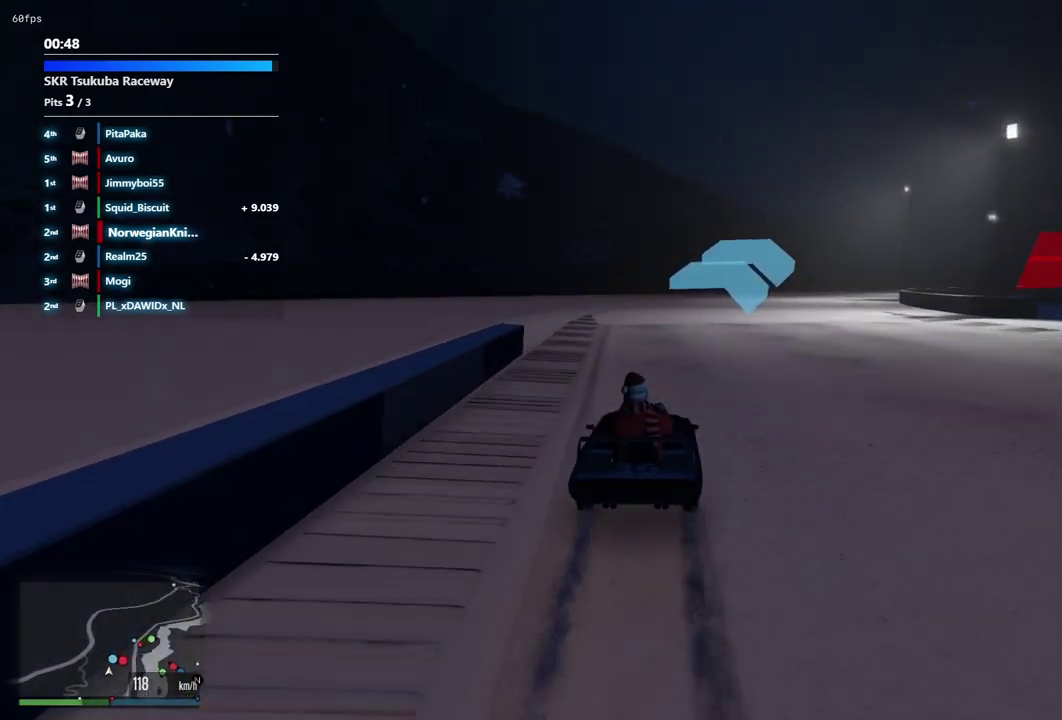
Gameplay with a controller (Xbox layout); each line is a JSON object with the inputs held at the frame after it (dt_ms = milliseconds from this image to that frame). "events" lists button and stick changes between this image and that frame as [ms after this image, input, new state], when the widget could be followed in between. Not read: L3 R2 R3.
{"dt_ms": 700, "buttons": [], "left_stick": "down-right", "right_stick": "center"}
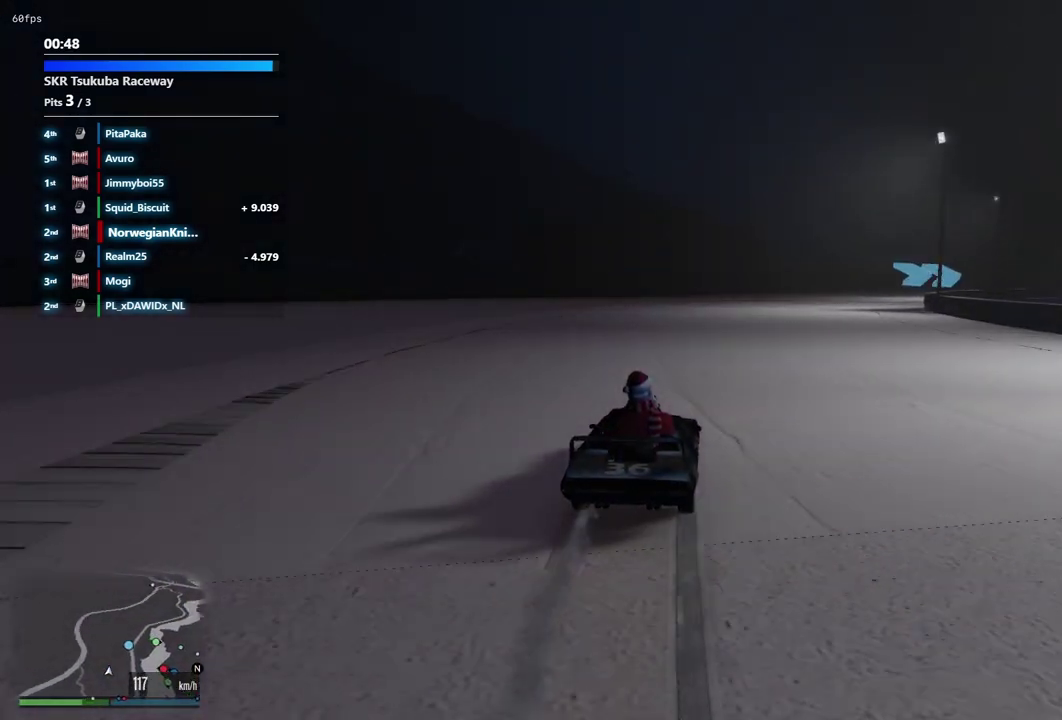
{"dt_ms": 300, "buttons": [], "left_stick": "down-right", "right_stick": "center", "events": [[133, "left_stick", "center"], [300, "left_stick", "down-right"]]}
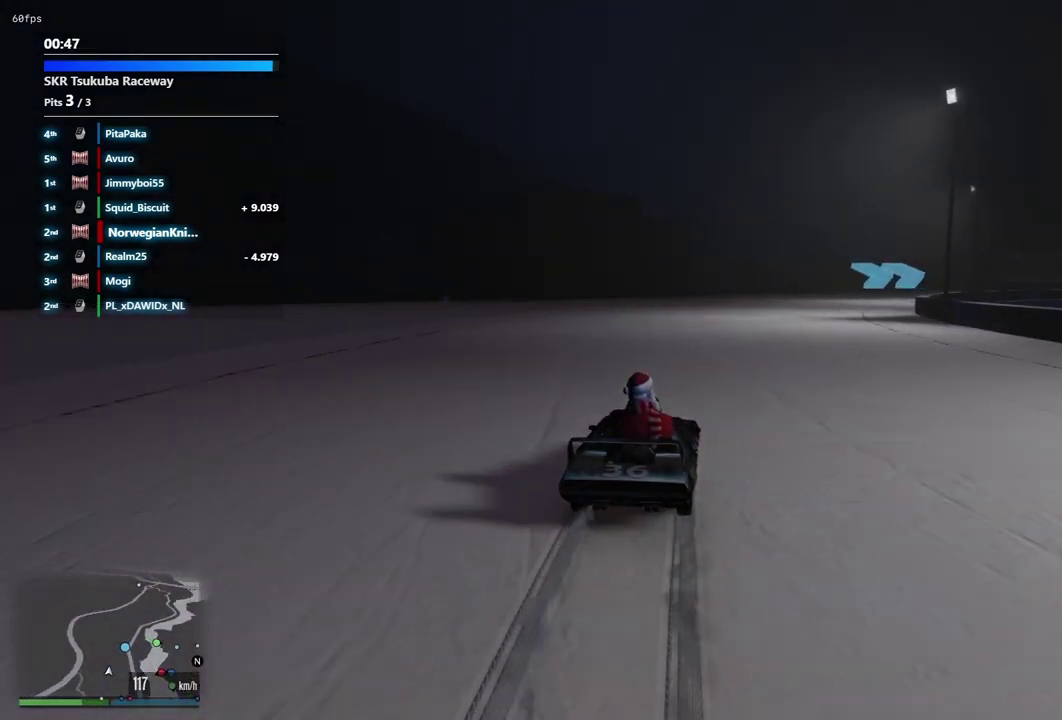
{"dt_ms": 600, "buttons": [], "left_stick": "center", "right_stick": "center", "events": [[133, "left_stick", "center"], [233, "left_stick", "down-right"], [400, "left_stick", "center"], [467, "left_stick", "down-right"], [600, "left_stick", "center"]]}
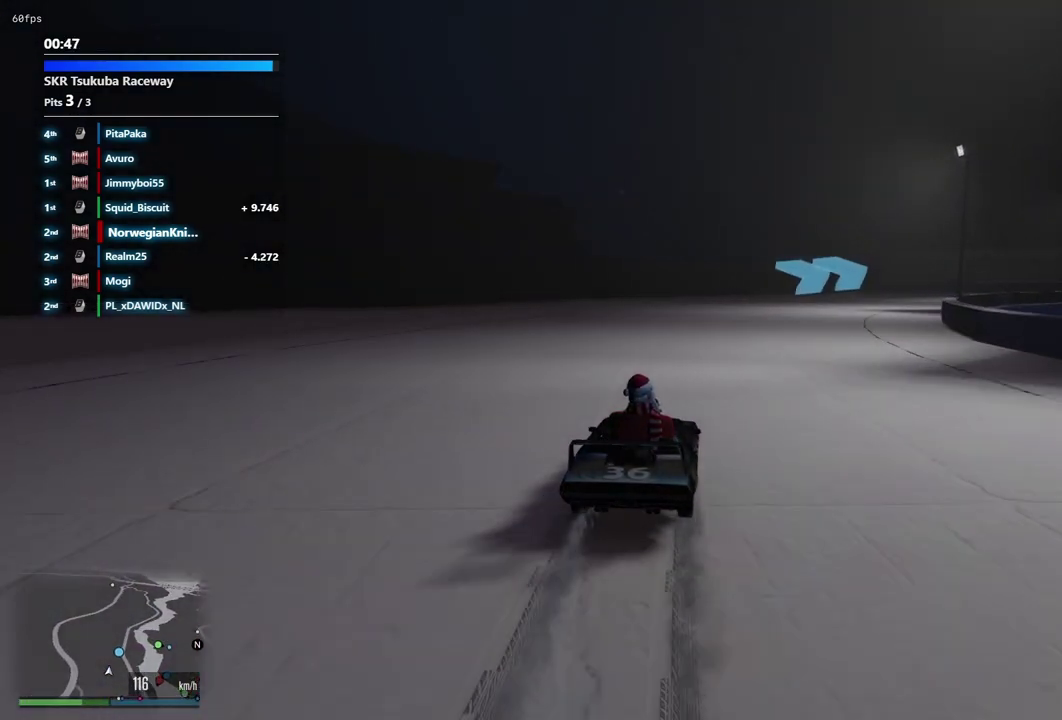
{"dt_ms": 400, "buttons": [], "left_stick": "down-right", "right_stick": "center", "events": [[100, "left_stick", "down-right"], [267, "left_stick", "center"], [333, "left_stick", "down-right"]]}
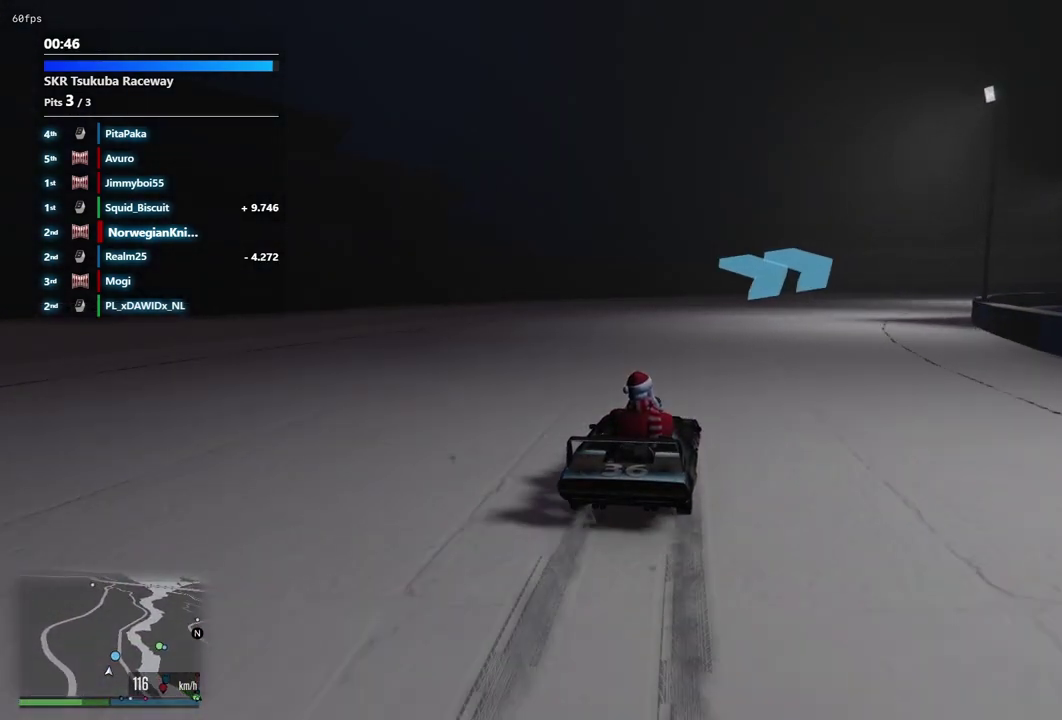
{"dt_ms": 500, "buttons": [], "left_stick": "down-right", "right_stick": "center", "events": [[100, "left_stick", "center"], [167, "left_stick", "down-right"], [367, "left_stick", "center"], [433, "left_stick", "down-right"]]}
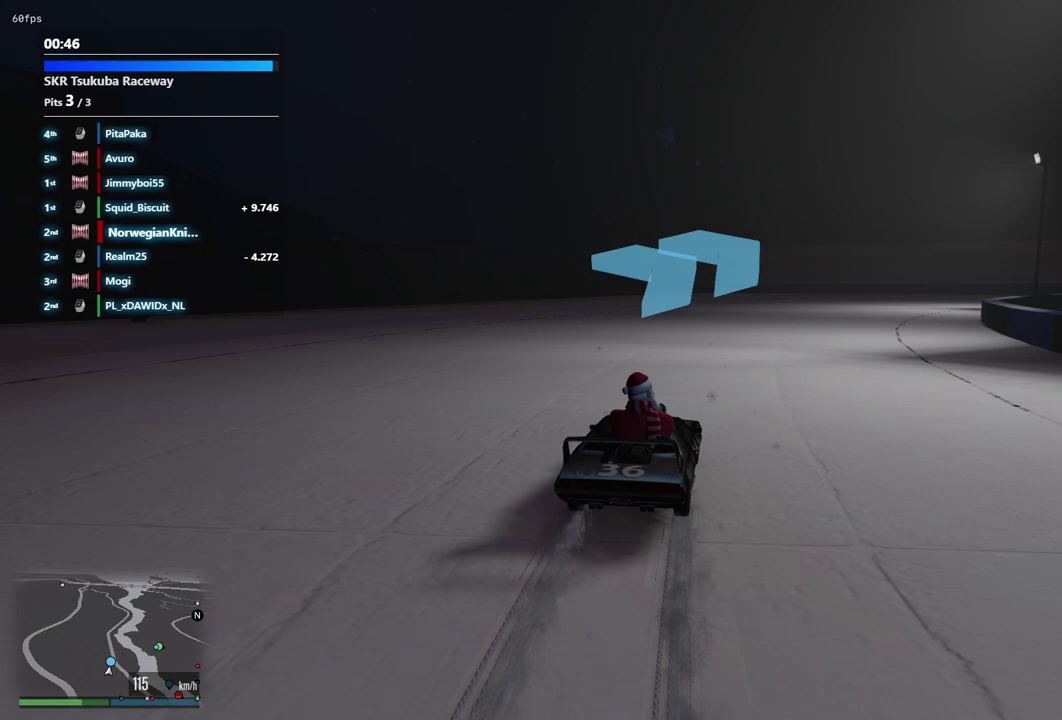
{"dt_ms": 500, "buttons": [], "left_stick": "down-right", "right_stick": "center", "events": [[33, "left_stick", "up-left"], [100, "left_stick", "center"], [167, "left_stick", "down-right"], [267, "left_stick", "up-left"], [333, "left_stick", "center"], [433, "left_stick", "down-right"]]}